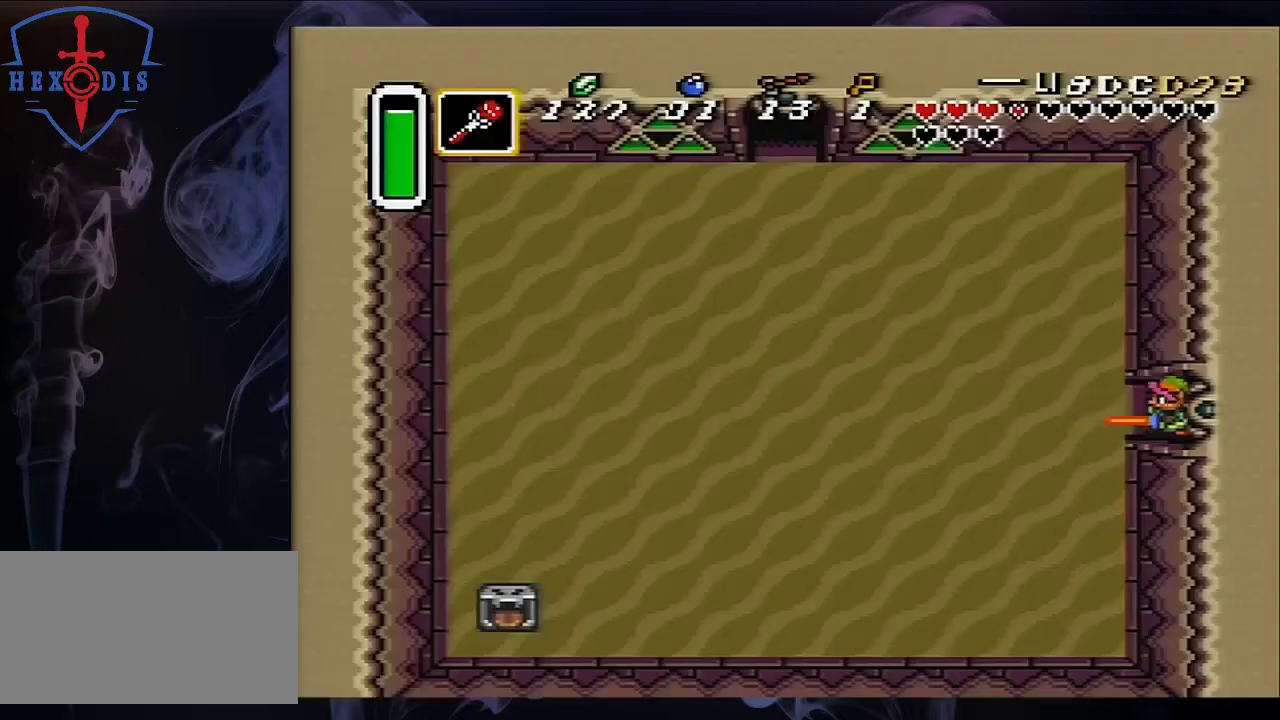
Gameplay with a controller (Nintendo layout); each line is a JSON object with the inputs held at the frame after it (dt_ms = milliseconds from this image to that frame). "events" lists button and stick changes between this image and that frame as [ms after this image, input, new state], when the widget could be followed in between. Not read: L3 R3.
{"dt_ms": 600, "buttons": ["B", "DPAD_DOWN", "DPAD_LEFT"], "events": [[383, "DPAD_DOWN", "down"], [417, "DPAD_LEFT", "up"], [550, "B", "down"], [600, "DPAD_LEFT", "down"]]}
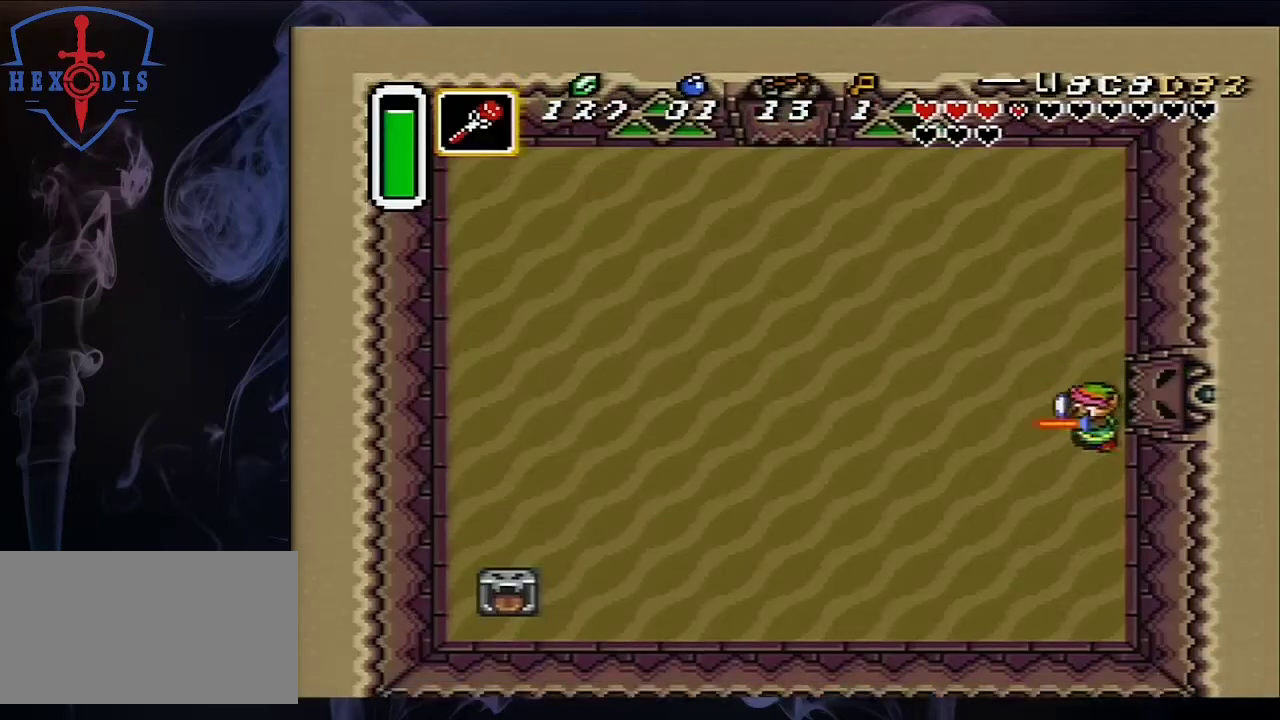
{"dt_ms": 400, "buttons": ["B", "DPAD_UP", "DPAD_LEFT"], "events": [[33, "DPAD_DOWN", "up"], [367, "DPAD_UP", "down"]]}
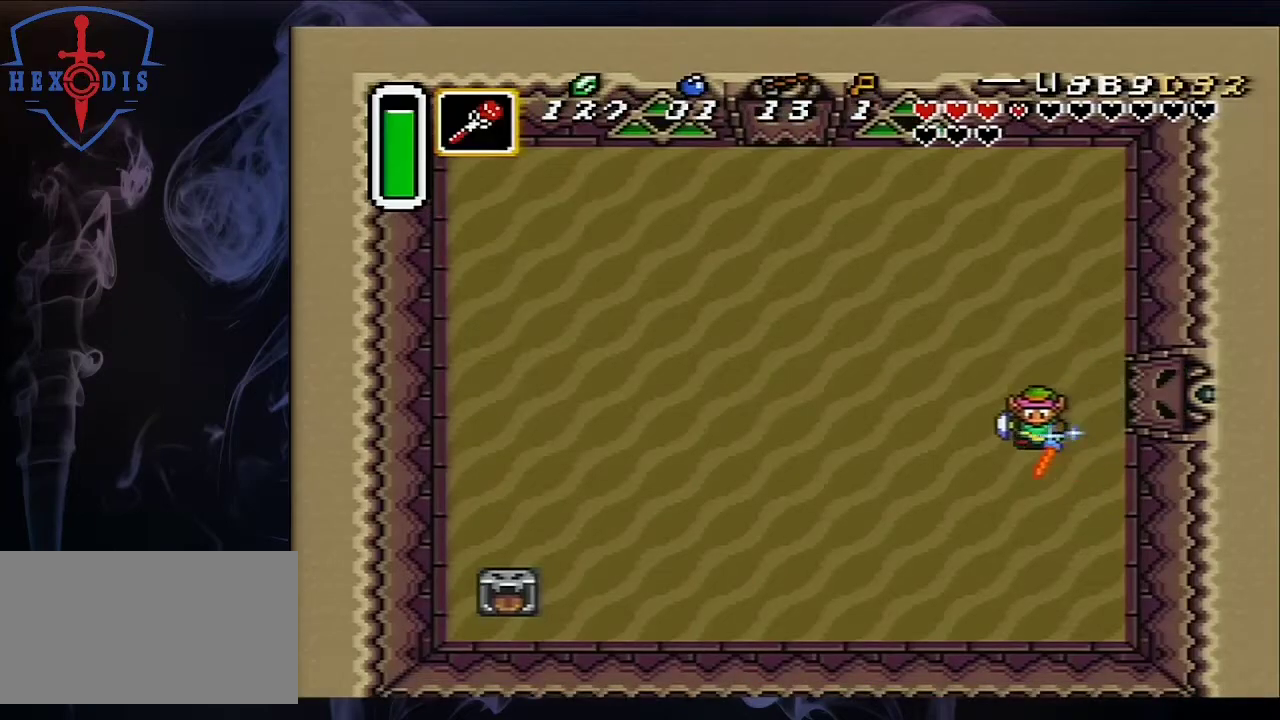
{"dt_ms": 500, "buttons": ["B", "DPAD_UP", "DPAD_LEFT"], "events": []}
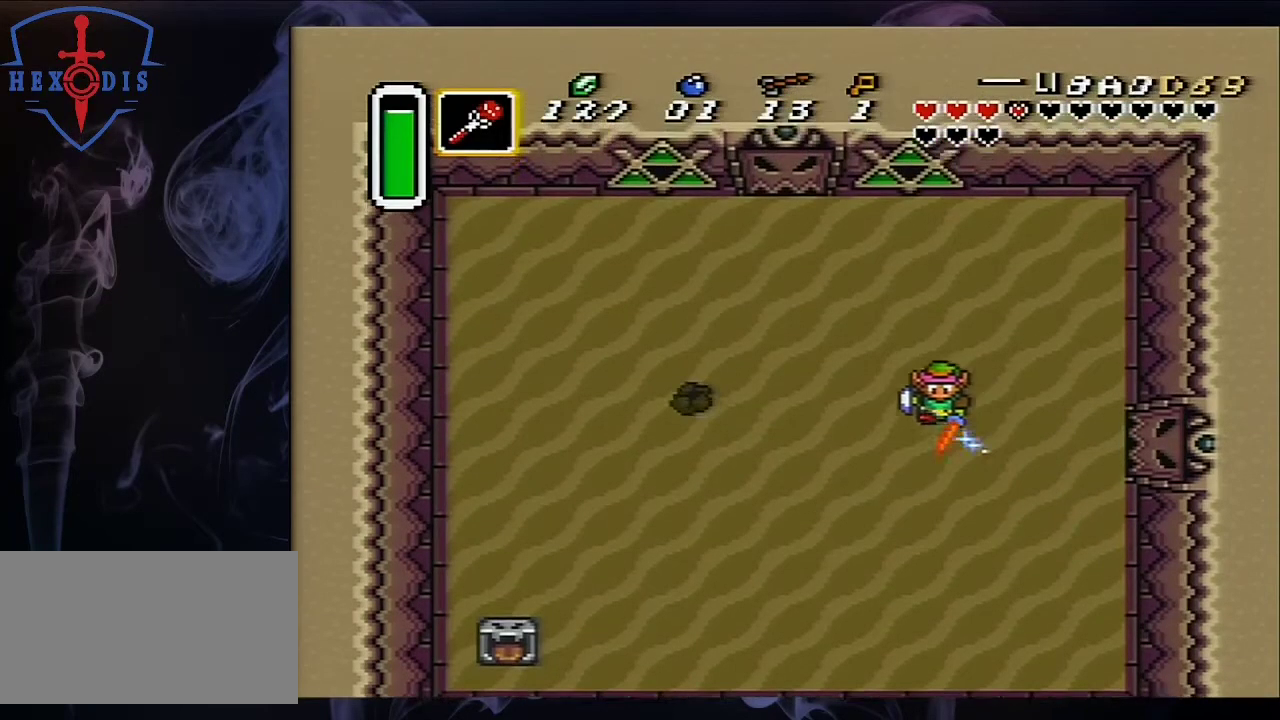
{"dt_ms": 500, "buttons": ["B"], "events": [[183, "DPAD_UP", "up"], [433, "DPAD_LEFT", "up"]]}
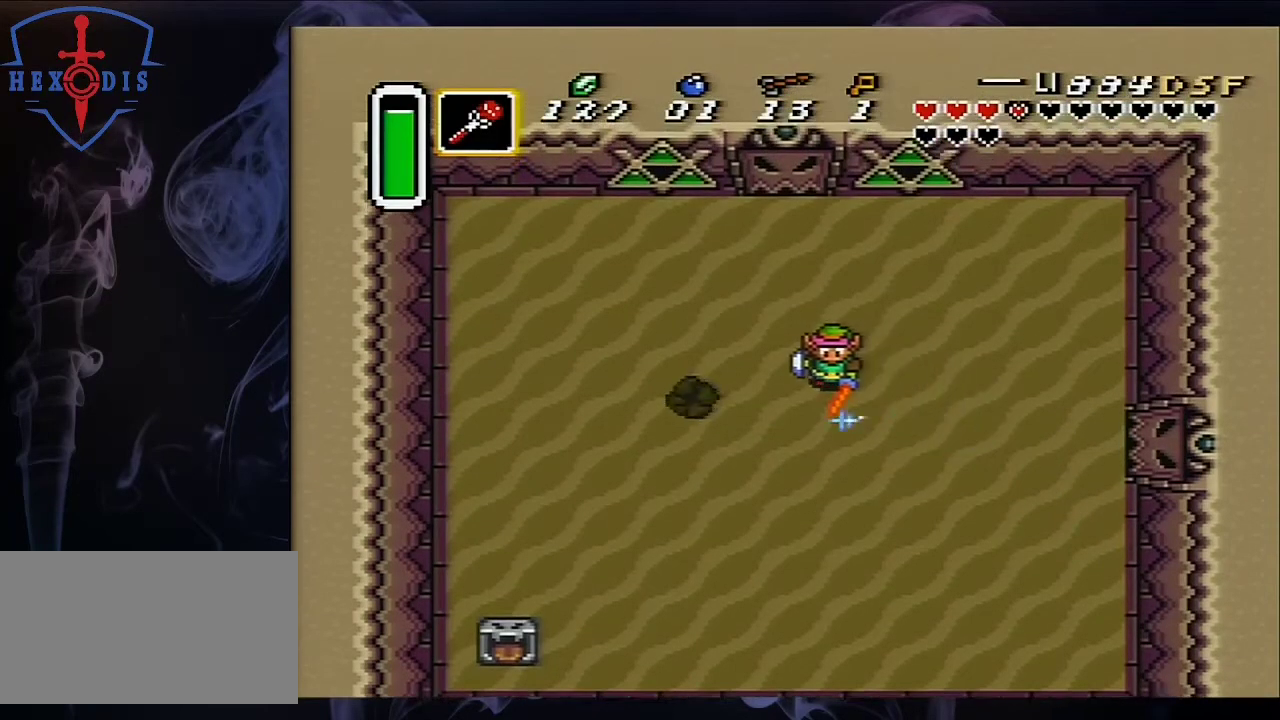
{"dt_ms": 500, "buttons": ["B", "DPAD_LEFT"], "events": [[417, "DPAD_LEFT", "down"]]}
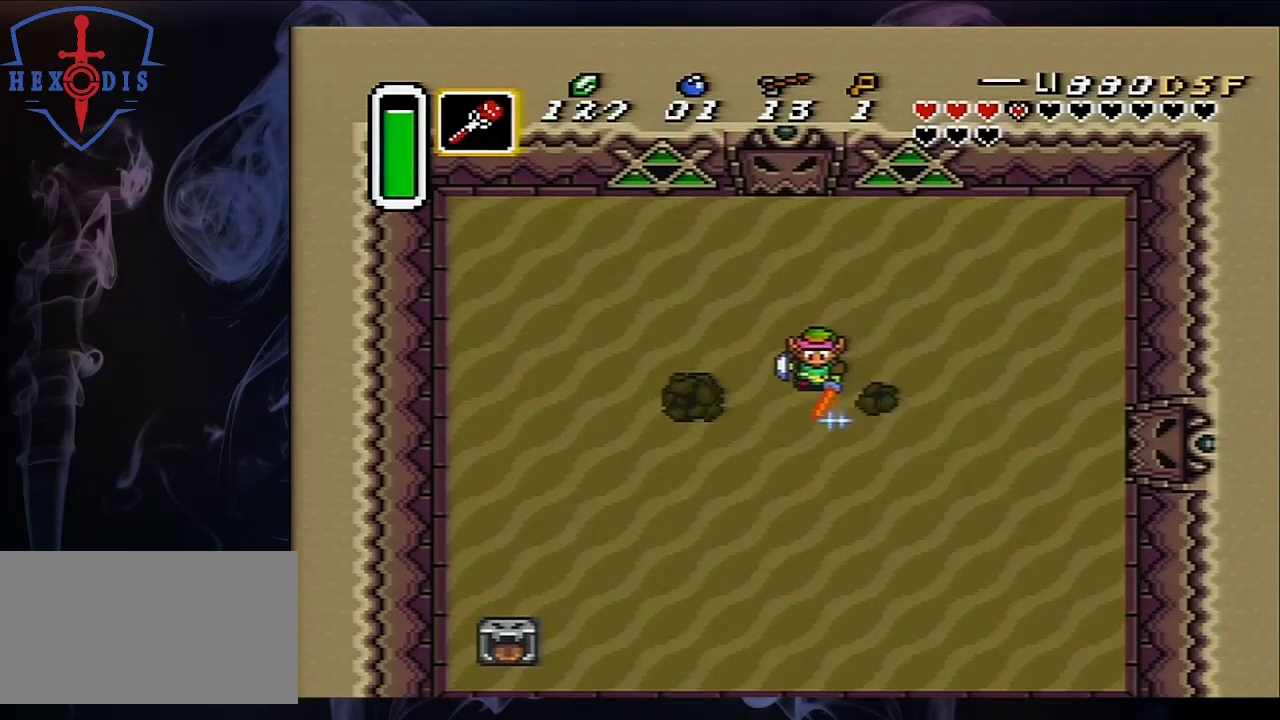
{"dt_ms": 500, "buttons": [], "events": [[200, "DPAD_UP", "down"], [467, "B", "up"], [467, "DPAD_LEFT", "up"], [467, "DPAD_UP", "up"]]}
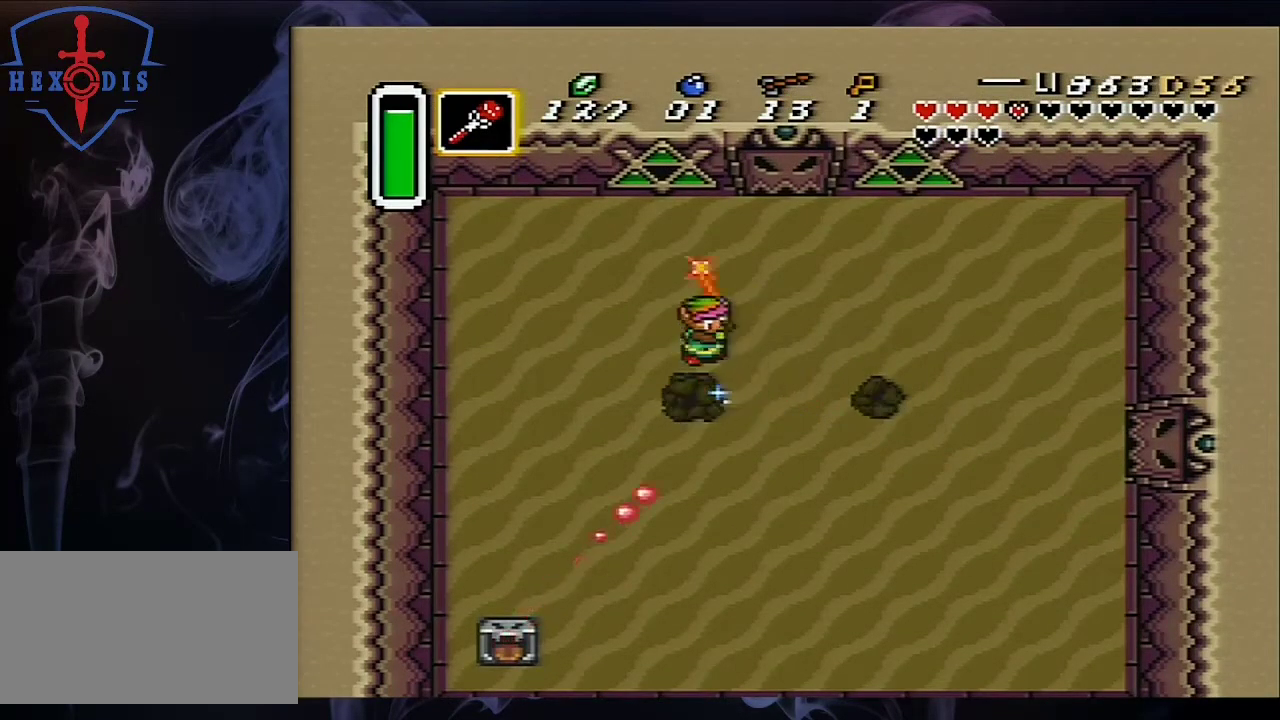
{"dt_ms": 500, "buttons": [], "events": []}
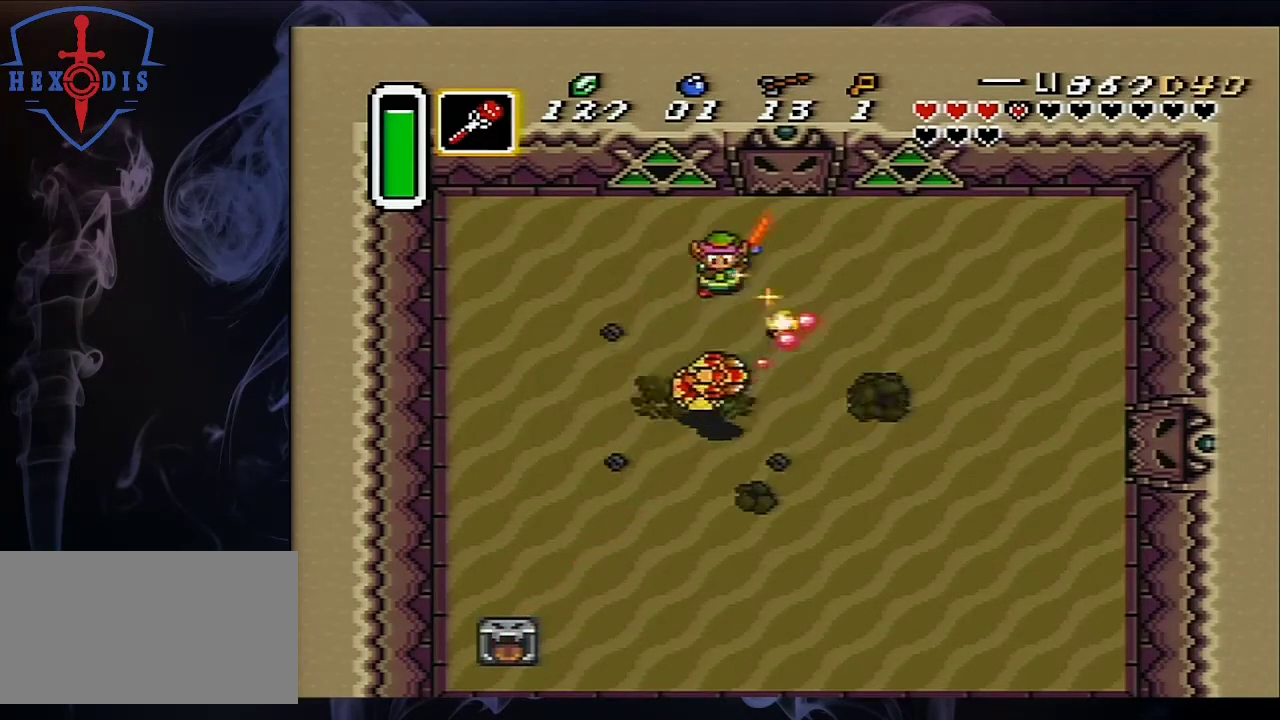
{"dt_ms": 300, "buttons": ["Y"], "events": [[33, "DPAD_UP", "down"], [67, "DPAD_RIGHT", "down"], [83, "DPAD_UP", "up"], [283, "DPAD_RIGHT", "up"], [300, "Y", "down"]]}
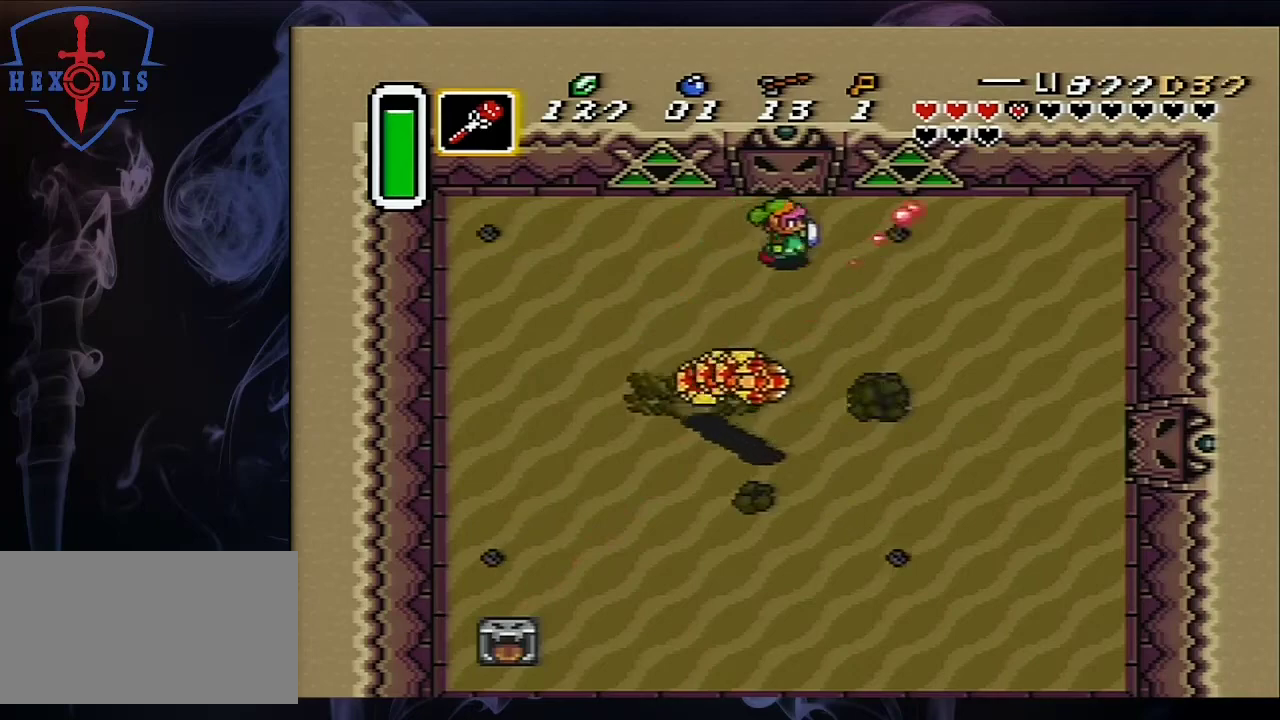
{"dt_ms": 200, "buttons": [], "events": [[117, "Y", "up"]]}
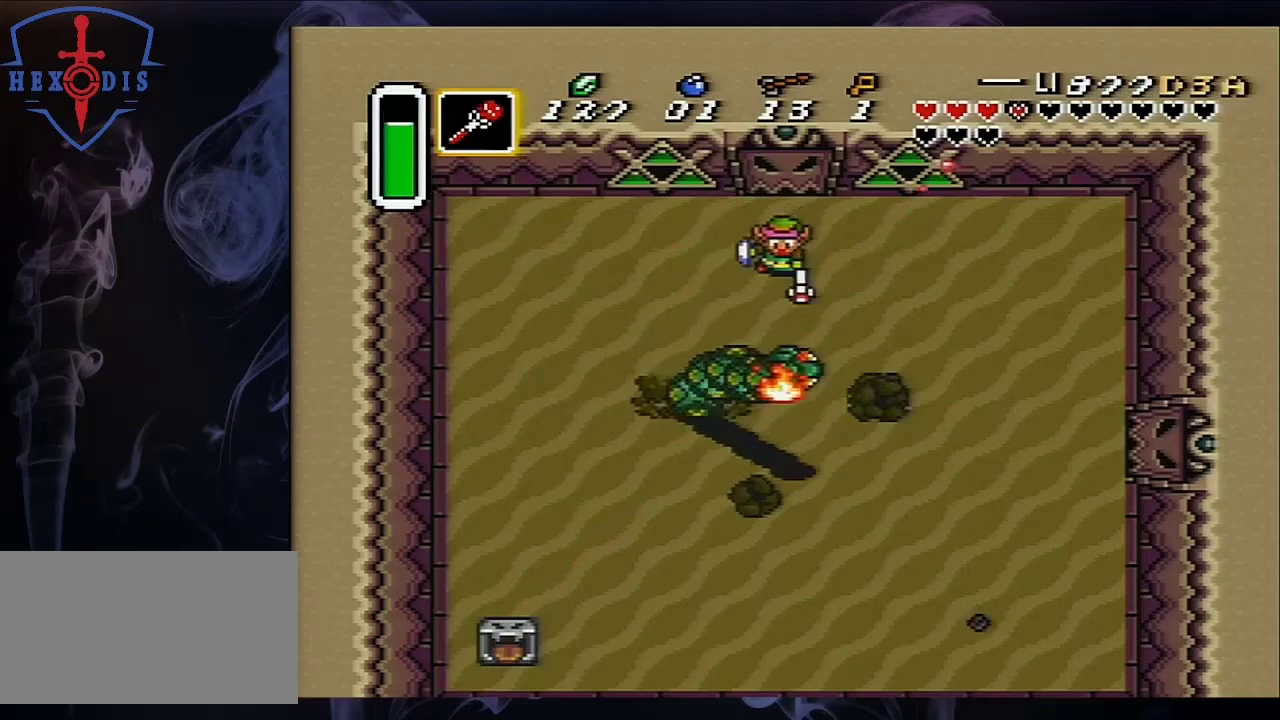
{"dt_ms": 400, "buttons": ["Y"], "events": [[50, "DPAD_RIGHT", "down"], [183, "DPAD_DOWN", "down"], [217, "DPAD_RIGHT", "up"], [317, "DPAD_DOWN", "up"], [317, "Y", "down"]]}
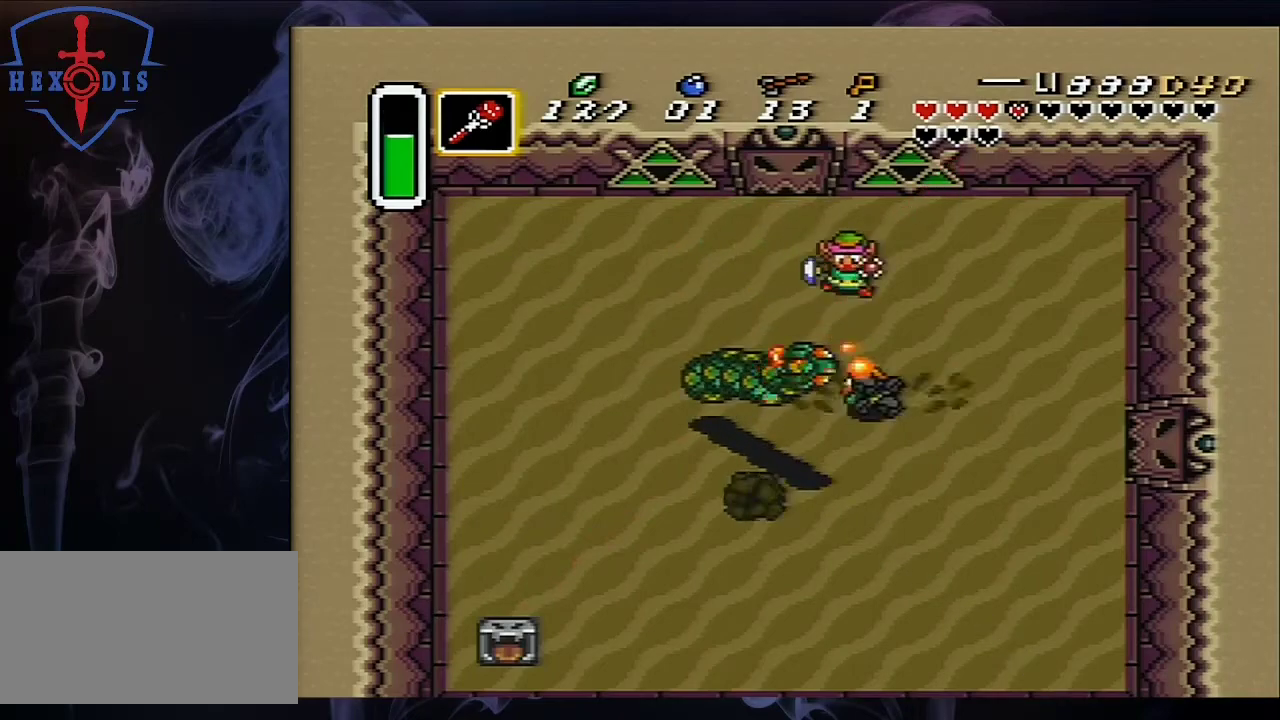
{"dt_ms": 100, "buttons": [], "events": [[17, "Y", "up"]]}
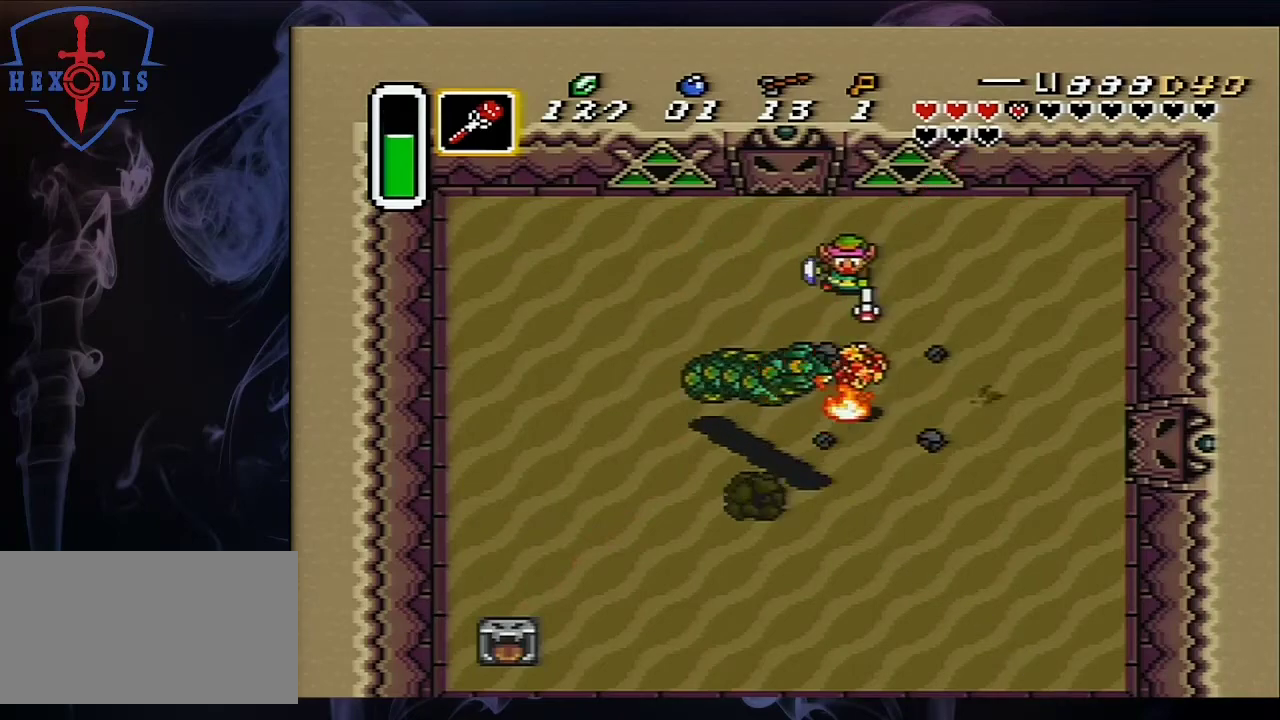
{"dt_ms": 600, "buttons": ["Y"], "events": [[83, "DPAD_UP", "down"], [150, "DPAD_LEFT", "down"], [450, "DPAD_UP", "up"], [467, "DPAD_LEFT", "up"], [533, "Y", "down"]]}
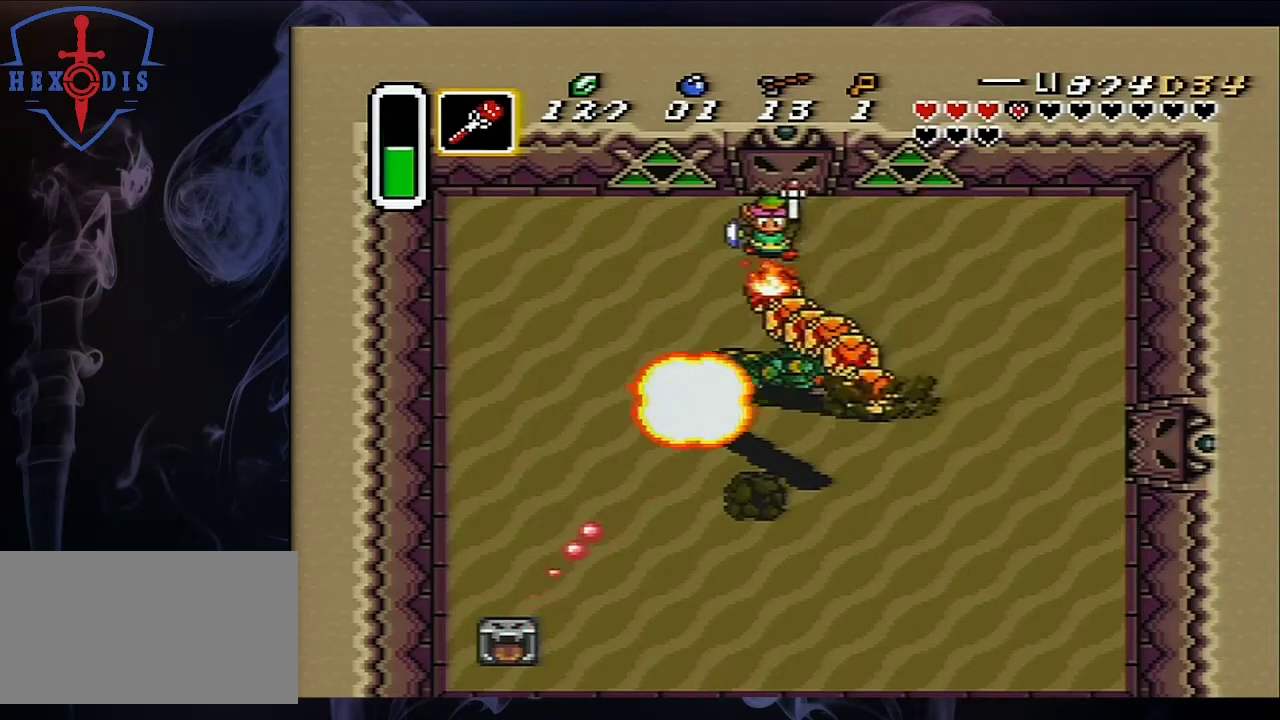
{"dt_ms": 100, "buttons": ["DPAD_LEFT"], "events": [[33, "Y", "up"], [83, "DPAD_LEFT", "down"]]}
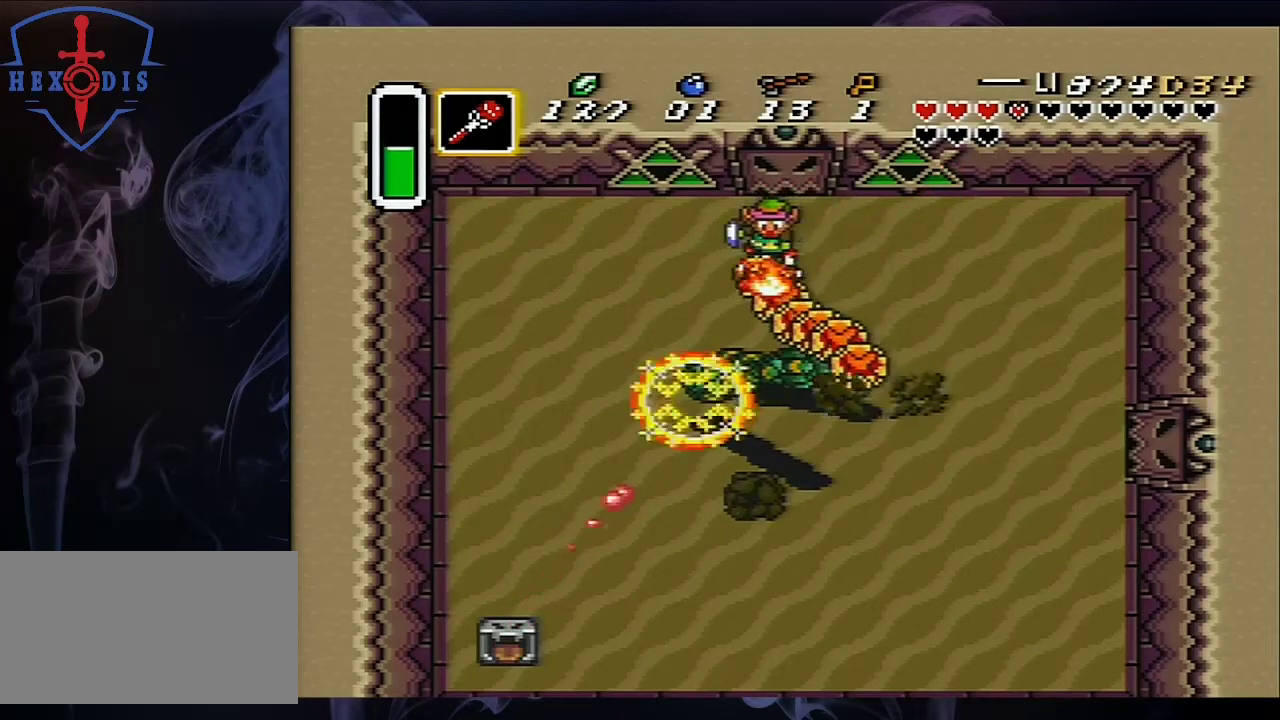
{"dt_ms": 300, "buttons": ["DPAD_DOWN"], "events": [[17, "DPAD_UP", "down"], [33, "DPAD_LEFT", "up"], [67, "DPAD_RIGHT", "down"], [117, "DPAD_UP", "up"], [250, "DPAD_DOWN", "down"], [300, "DPAD_RIGHT", "up"]]}
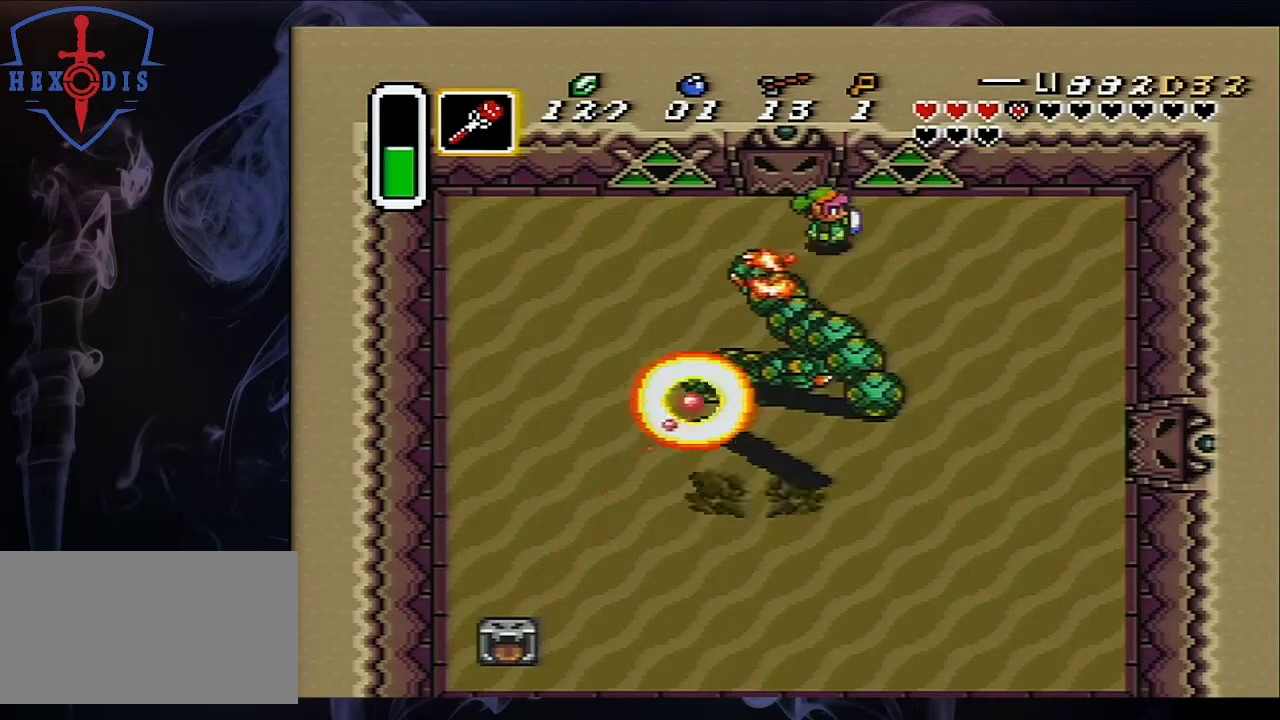
{"dt_ms": 300, "buttons": ["Y"], "events": [[167, "DPAD_LEFT", "down"], [233, "DPAD_LEFT", "up"], [267, "Y", "down"], [300, "DPAD_DOWN", "up"]]}
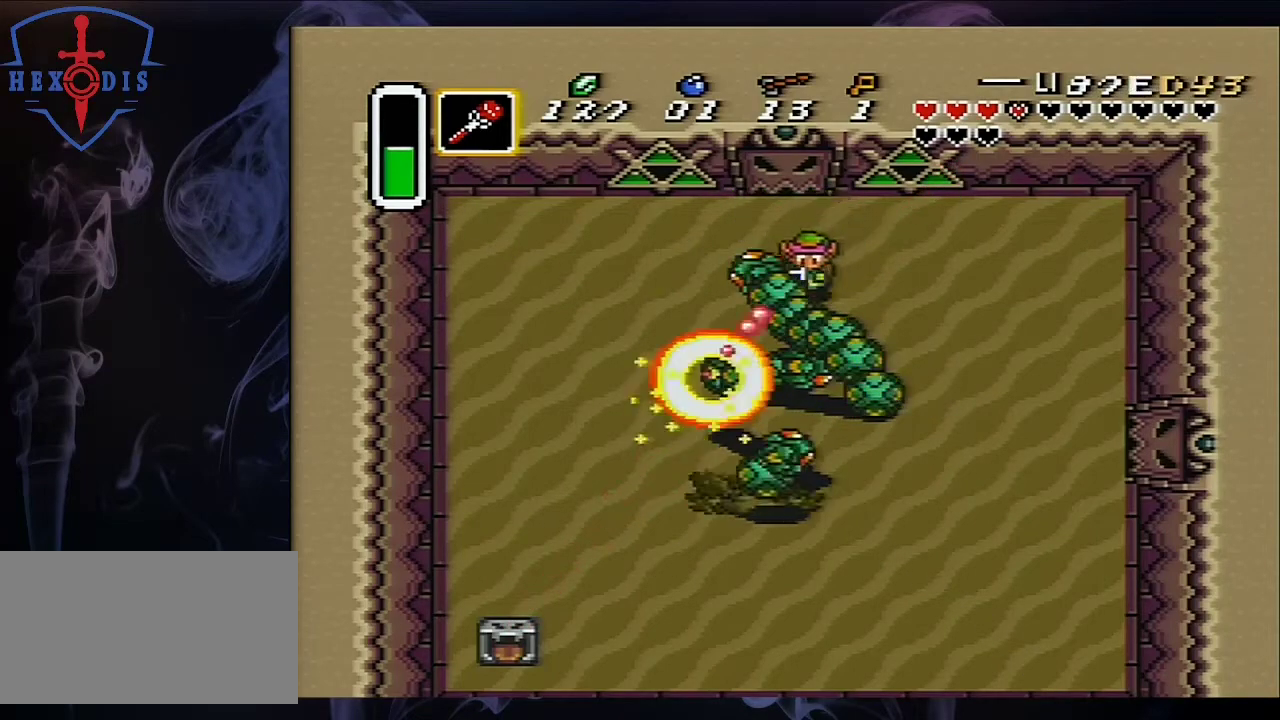
{"dt_ms": 200, "buttons": ["DPAD_RIGHT"], "events": [[150, "Y", "up"], [183, "DPAD_RIGHT", "down"]]}
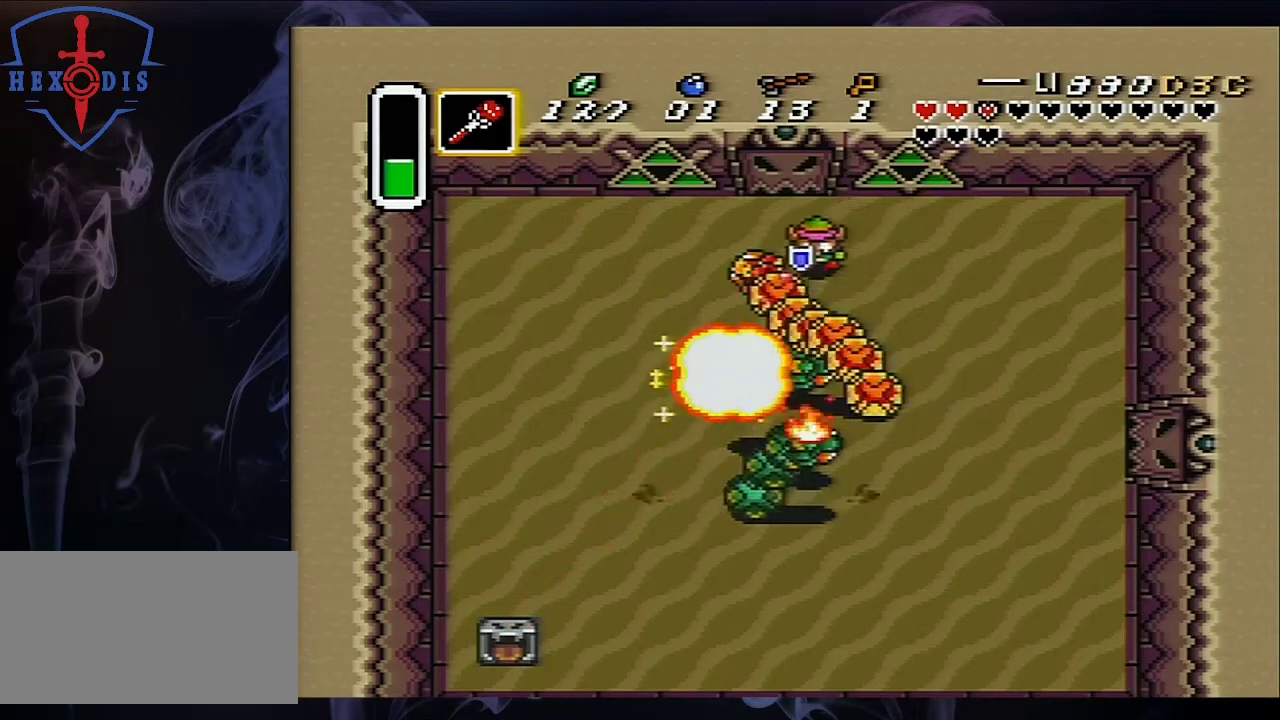
{"dt_ms": 500, "buttons": ["DPAD_DOWN", "DPAD_RIGHT"], "events": [[33, "DPAD_DOWN", "down"]]}
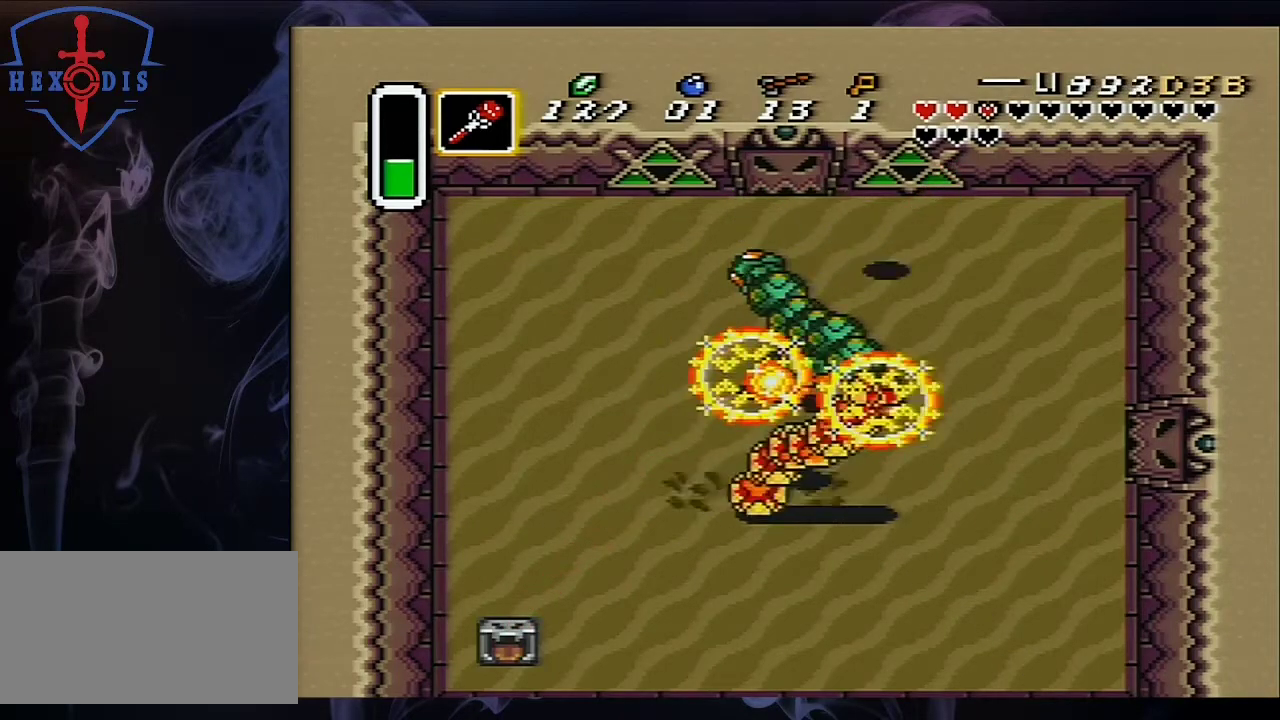
{"dt_ms": 300, "buttons": ["Y", "DPAD_DOWN", "DPAD_RIGHT"], "events": [[250, "Y", "down"]]}
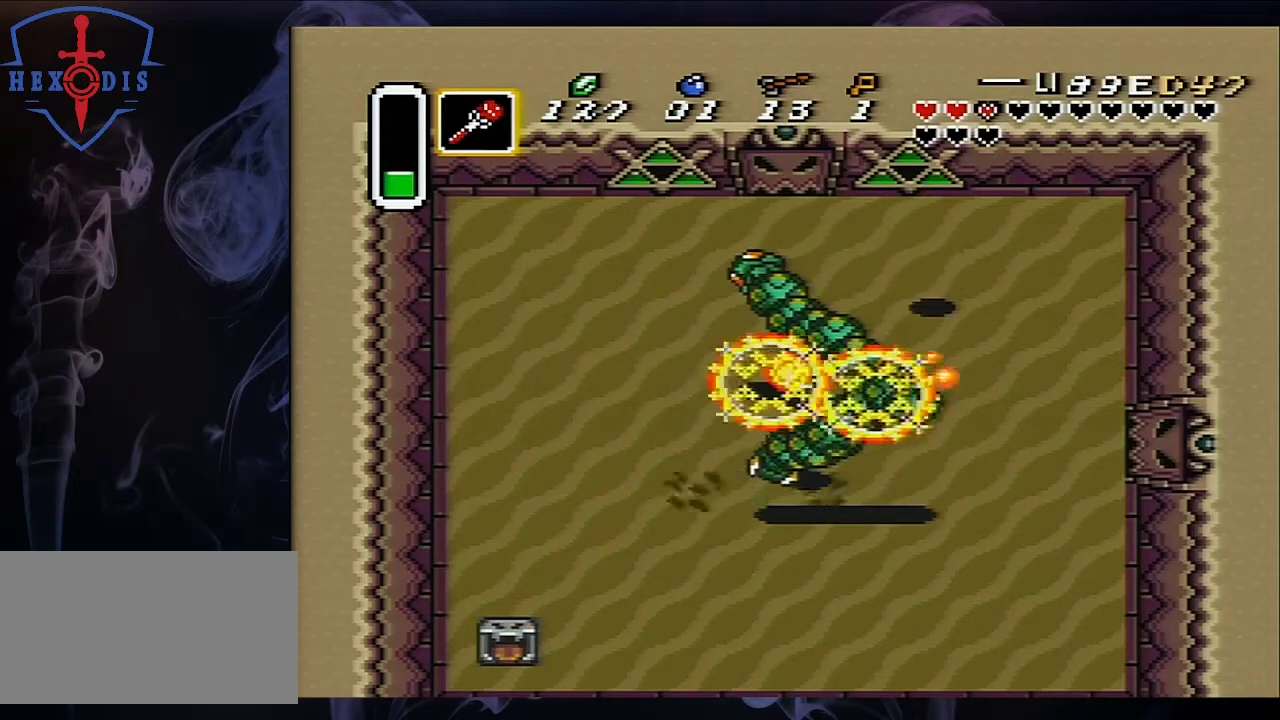
{"dt_ms": 100, "buttons": ["DPAD_DOWN", "DPAD_RIGHT"], "events": [[33, "Y", "up"]]}
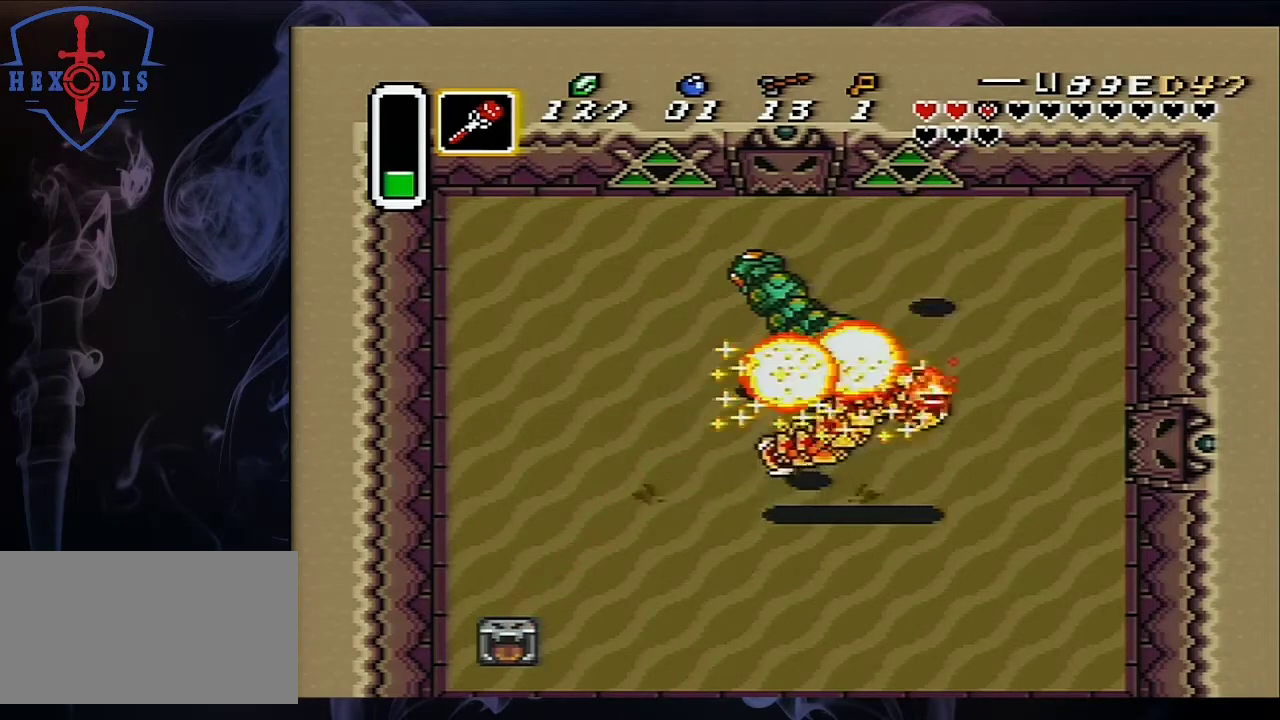
{"dt_ms": 600, "buttons": ["DPAD_DOWN", "DPAD_LEFT"], "events": [[400, "DPAD_RIGHT", "up"], [467, "DPAD_LEFT", "down"]]}
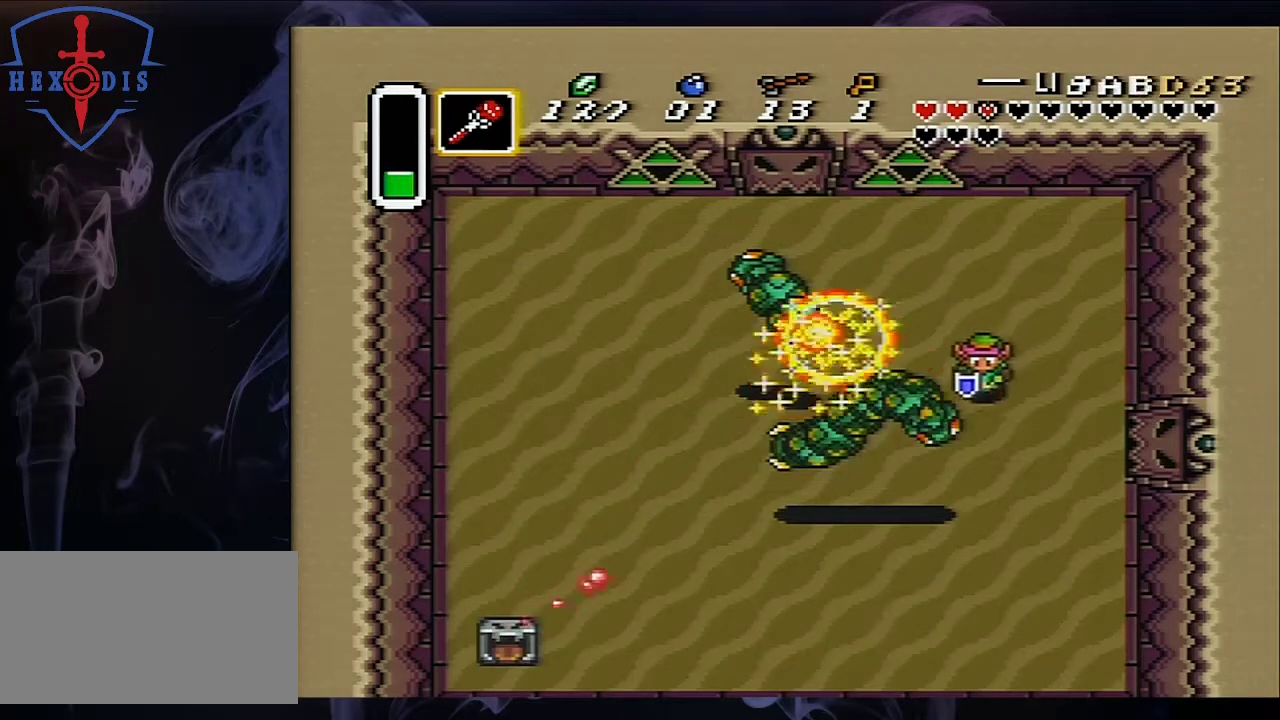
{"dt_ms": 500, "buttons": [], "events": [[133, "DPAD_LEFT", "up"], [467, "DPAD_DOWN", "up"]]}